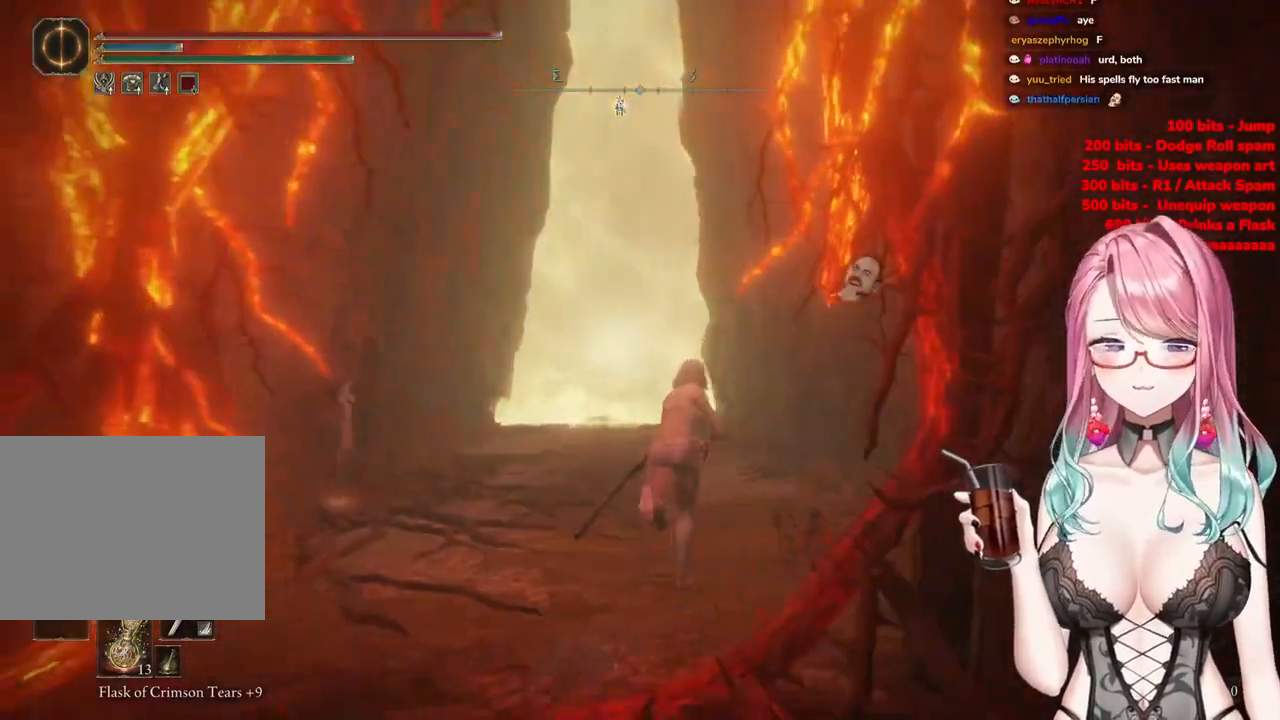
Gameplay with a controller (PlayStation layout); each line is a JSON object with the inputs held at the frame after it. "events" lists button and stick changes between this image and that frame as [ms after this image, input, new state], when the widget could be followed in between.
{"buttons": ["CIRCLE"], "left_stick": "up", "right_stick": "center", "events": []}
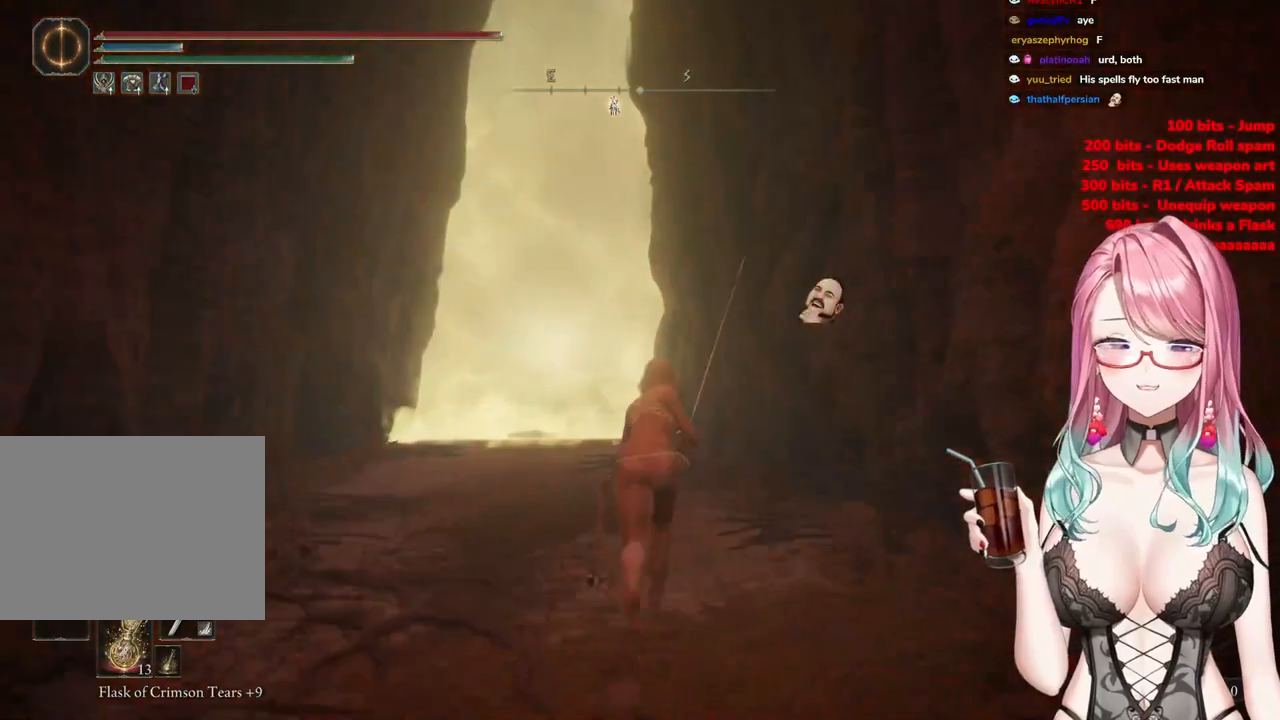
{"buttons": ["CIRCLE"], "left_stick": "up", "right_stick": "center", "events": []}
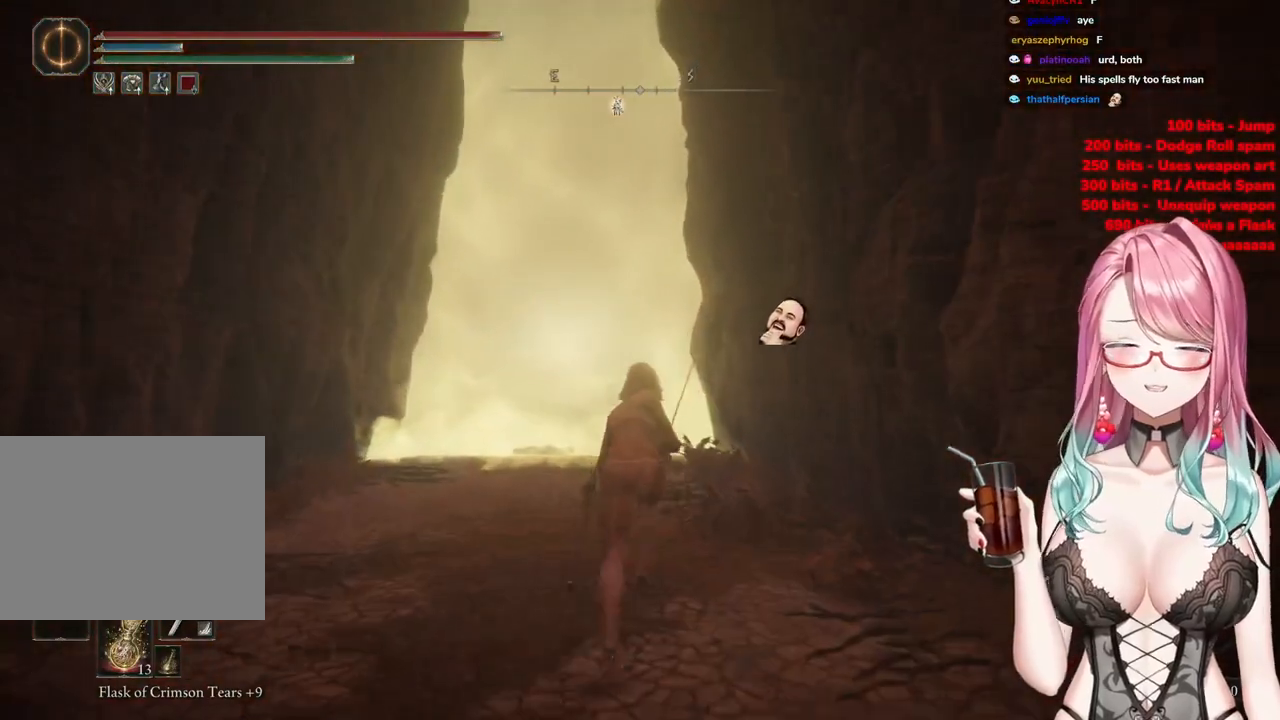
{"buttons": ["CIRCLE"], "left_stick": "up", "right_stick": "center", "events": []}
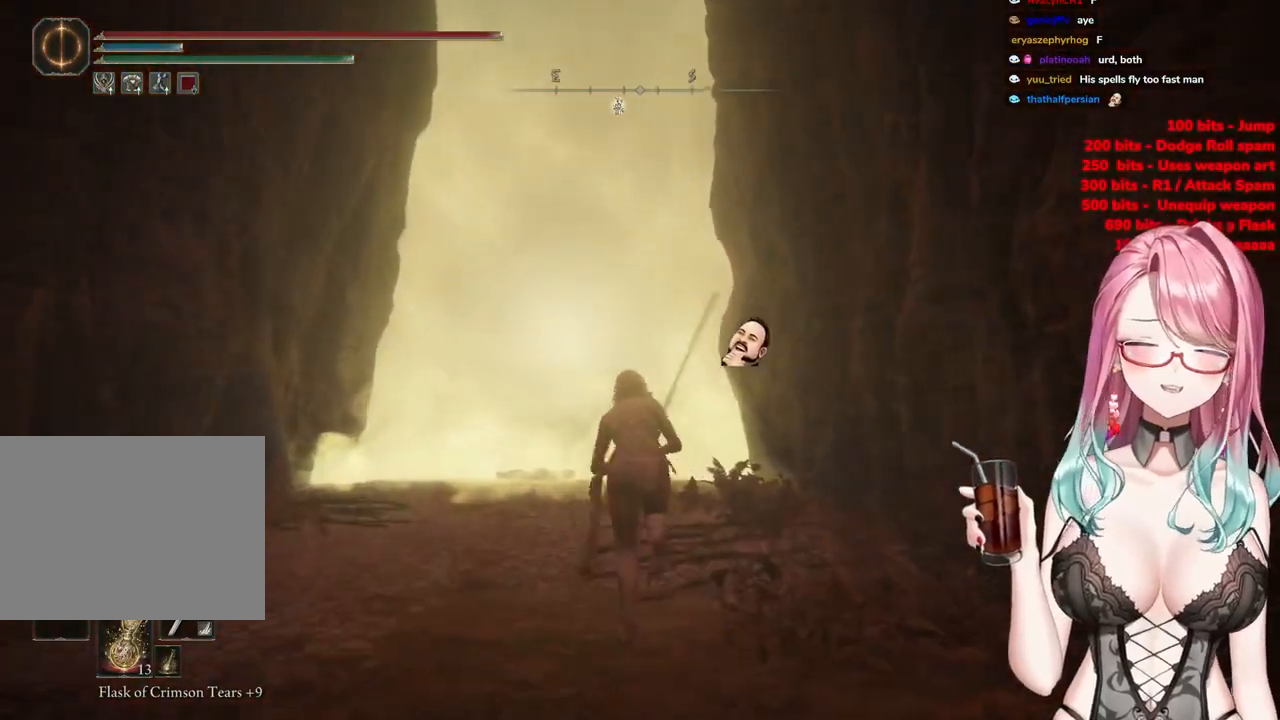
{"buttons": ["CIRCLE"], "left_stick": "up", "right_stick": "center", "events": []}
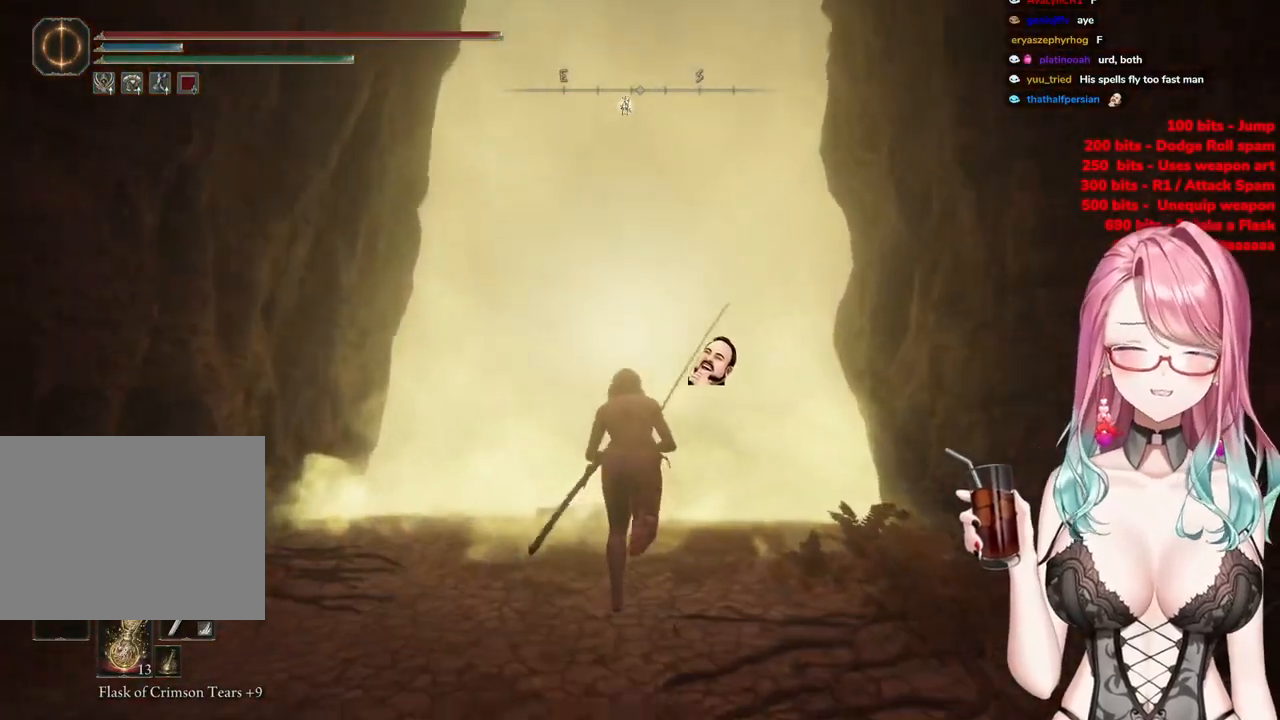
{"buttons": [], "left_stick": "up", "right_stick": "center", "events": [[383, "CIRCLE", "up"]]}
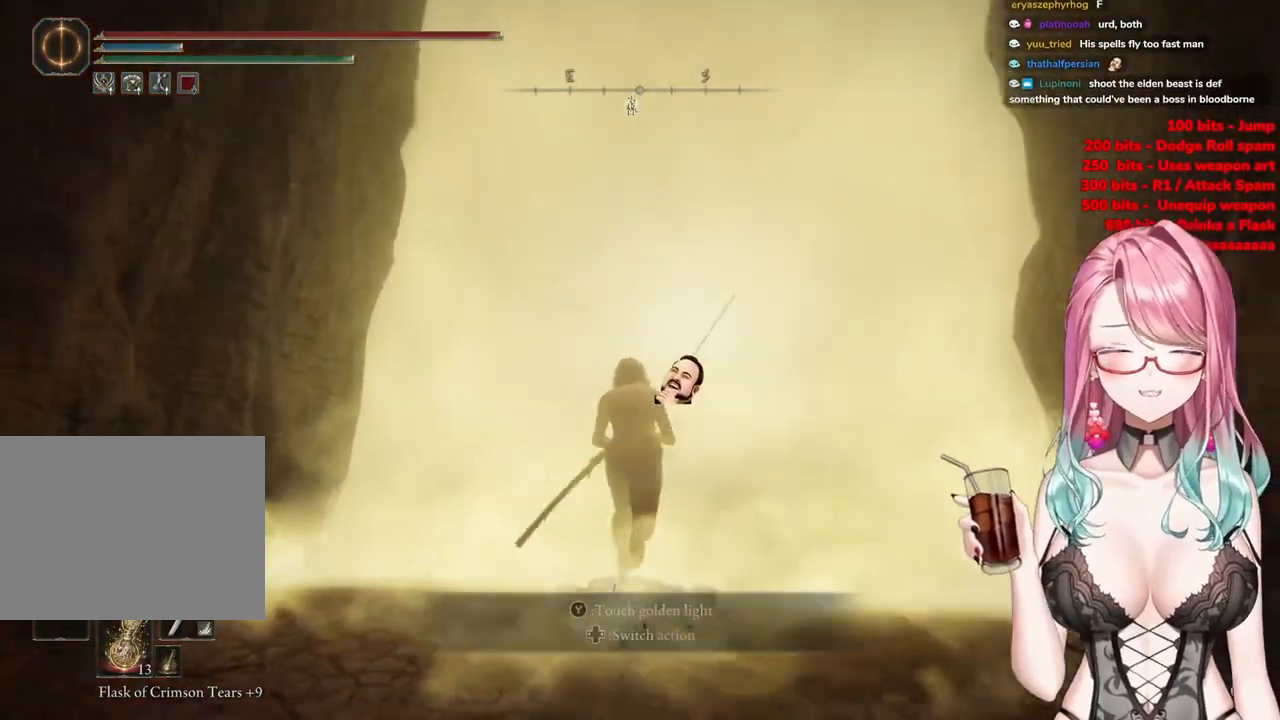
{"buttons": ["TRIANGLE"], "left_stick": "center", "right_stick": "center", "events": [[117, "TRIANGLE", "down"], [234, "TRIANGLE", "up"], [350, "TRIANGLE", "down"], [417, "TRIANGLE", "up"], [484, "left_stick", "center"], [501, "TRIANGLE", "down"]]}
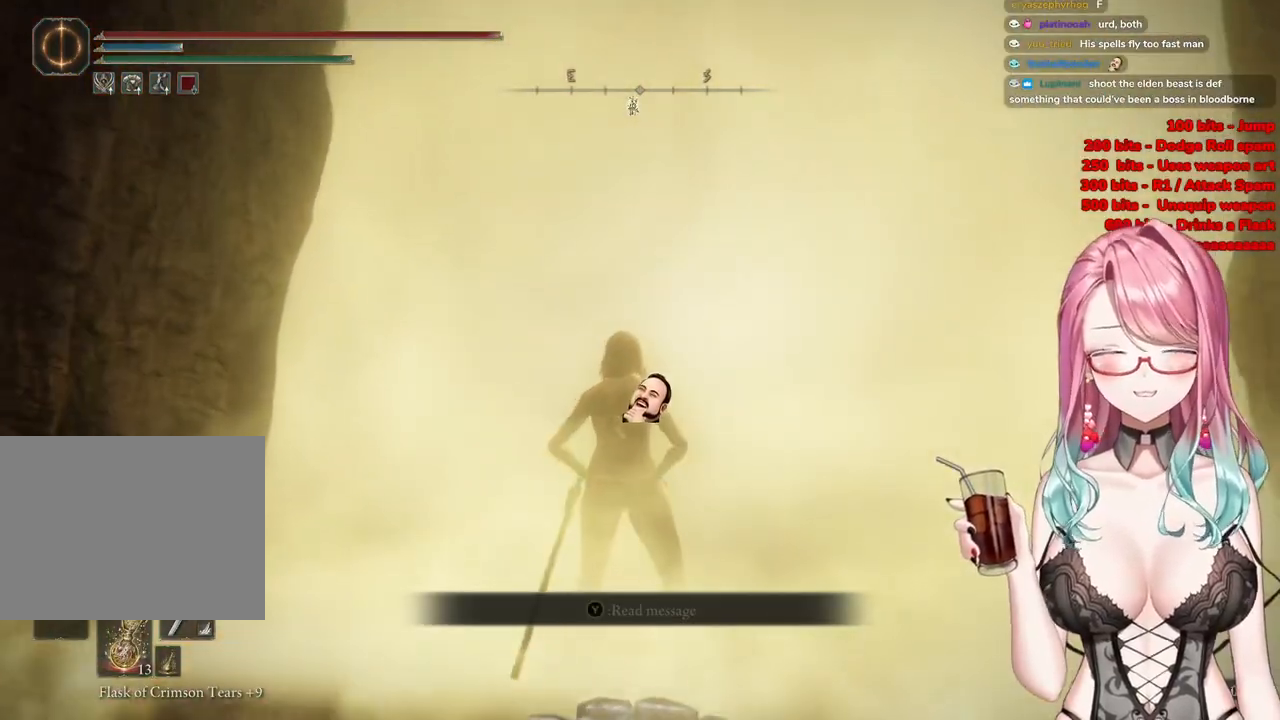
{"buttons": [], "left_stick": "center", "right_stick": "center", "events": [[116, "TRIANGLE", "up"]]}
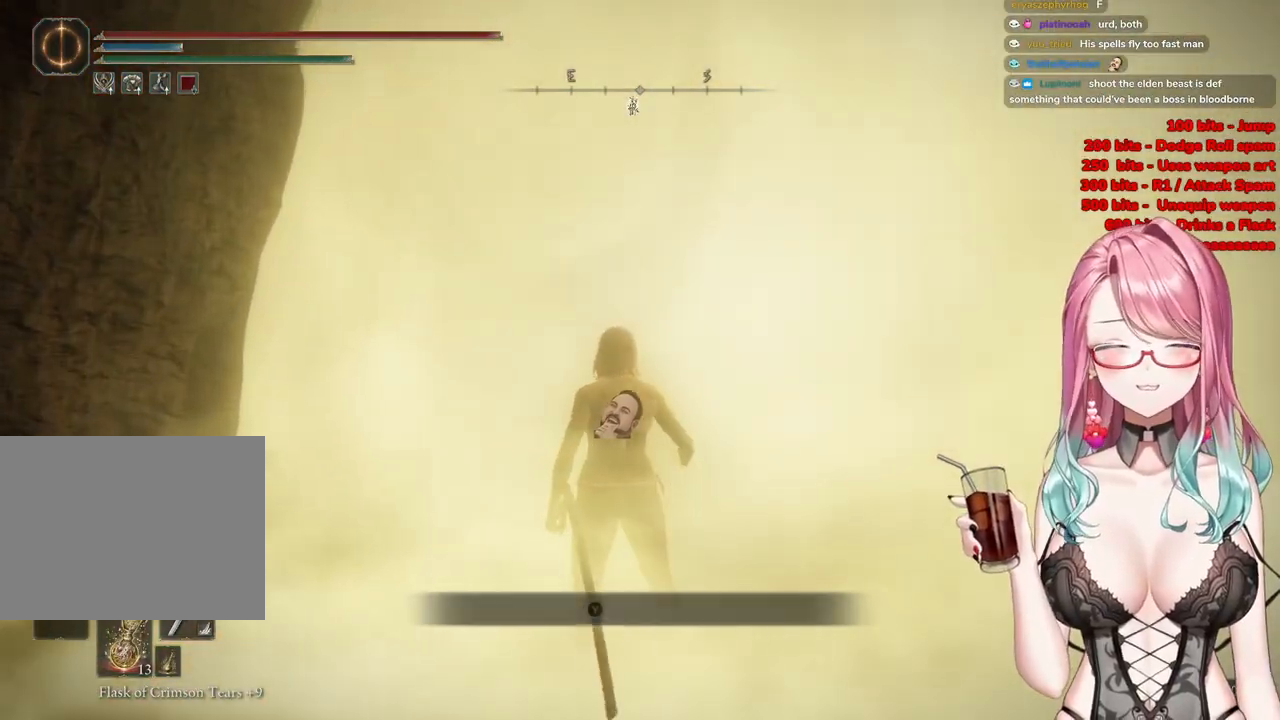
{"buttons": [], "left_stick": "center", "right_stick": "center", "events": []}
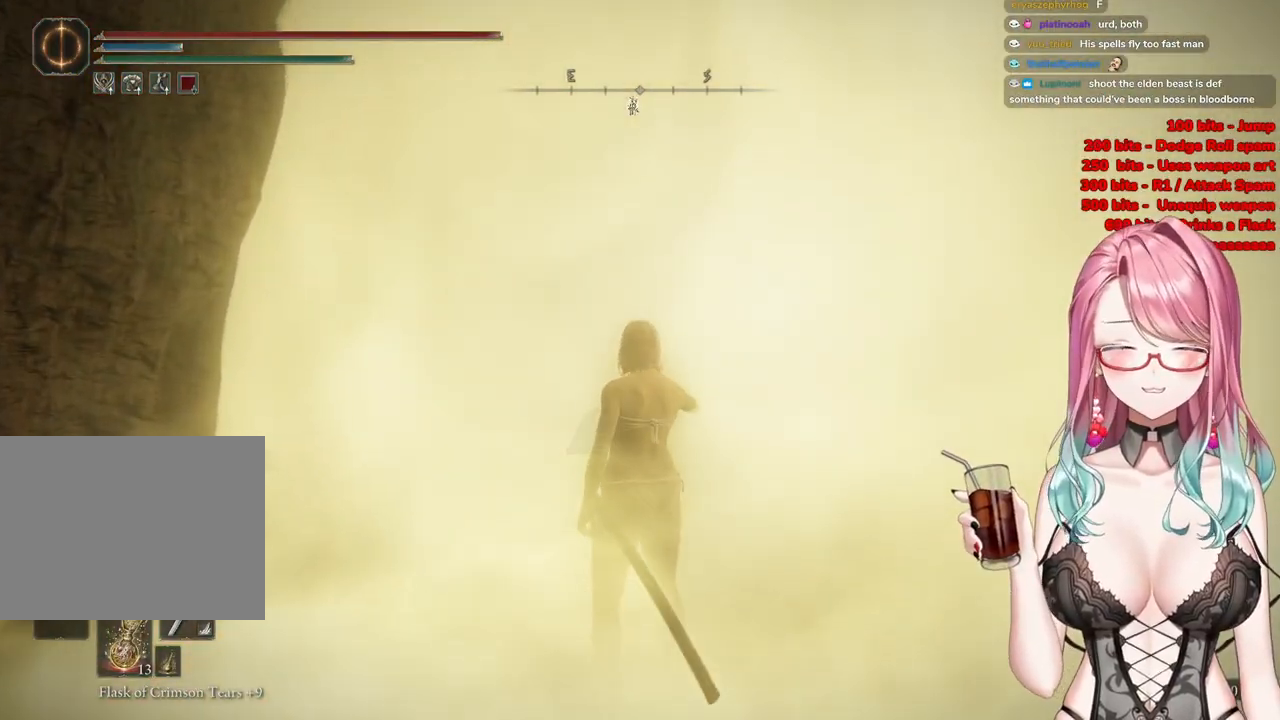
{"buttons": [], "left_stick": "center", "right_stick": "center", "events": []}
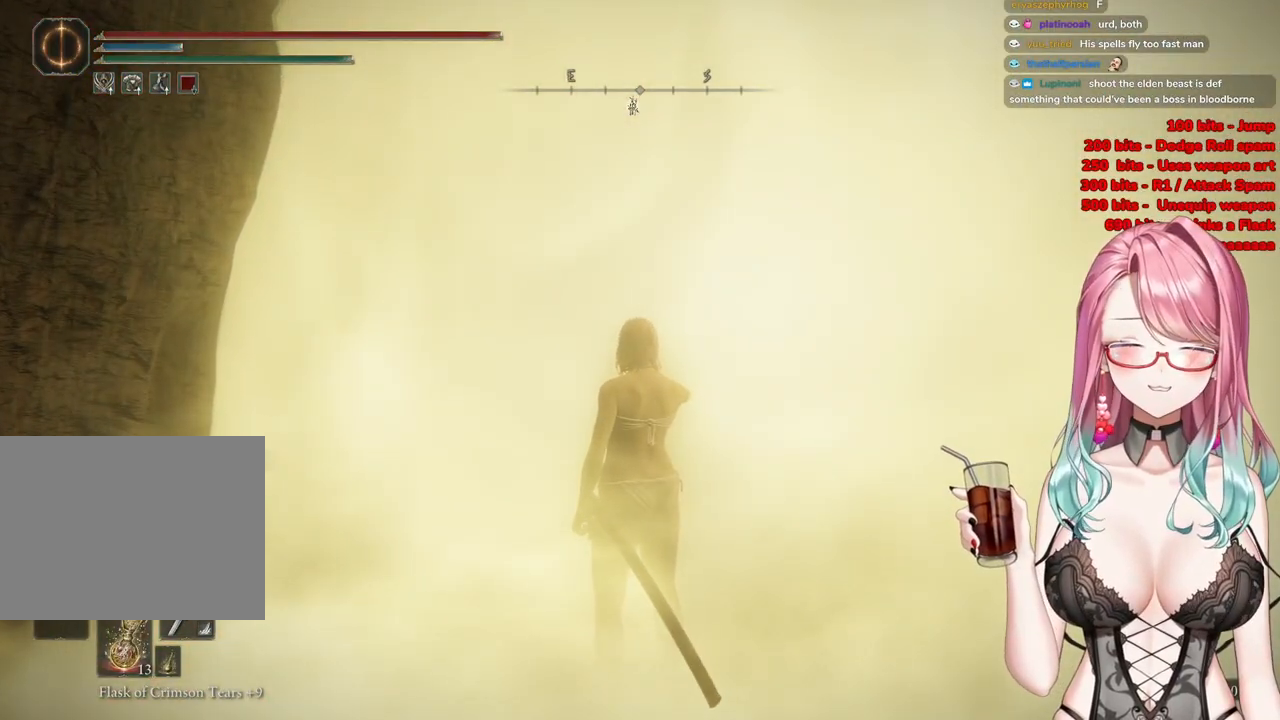
{"buttons": [], "left_stick": "up", "right_stick": "center", "events": [[350, "left_stick", "up"]]}
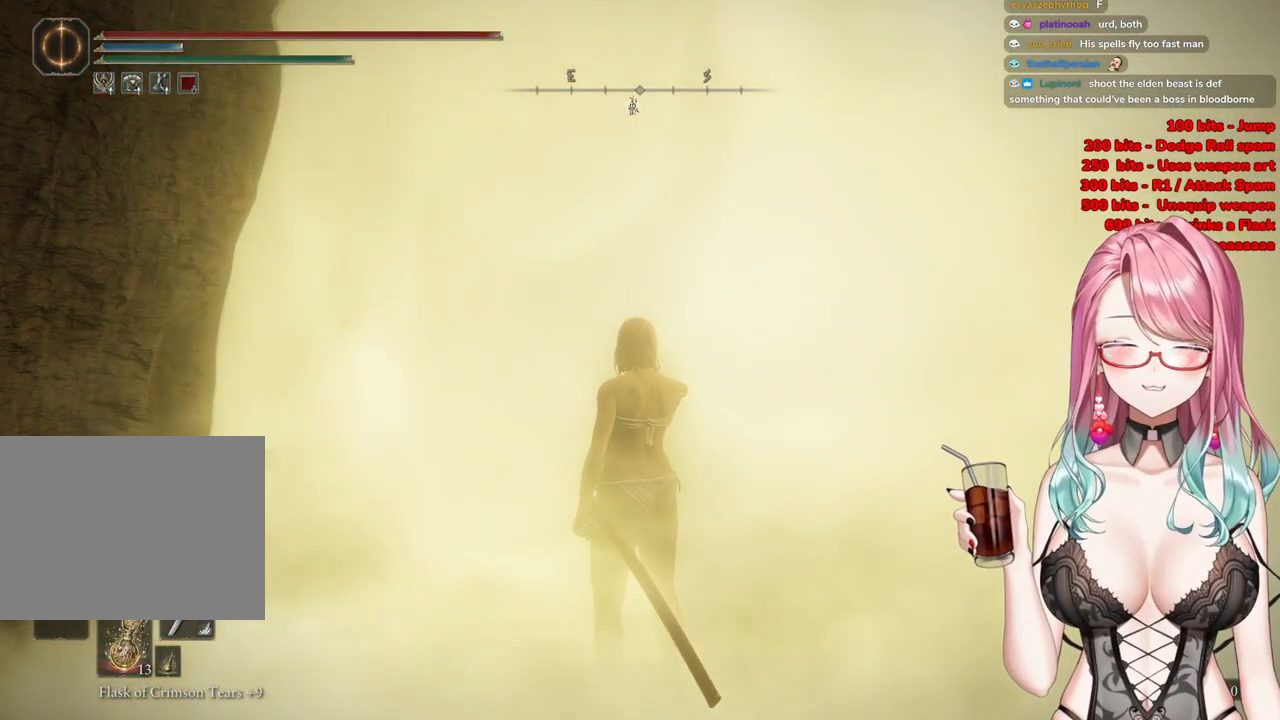
{"buttons": ["CIRCLE"], "left_stick": "up-right", "right_stick": "center", "events": [[400, "CIRCLE", "down"], [417, "left_stick", "up-right"]]}
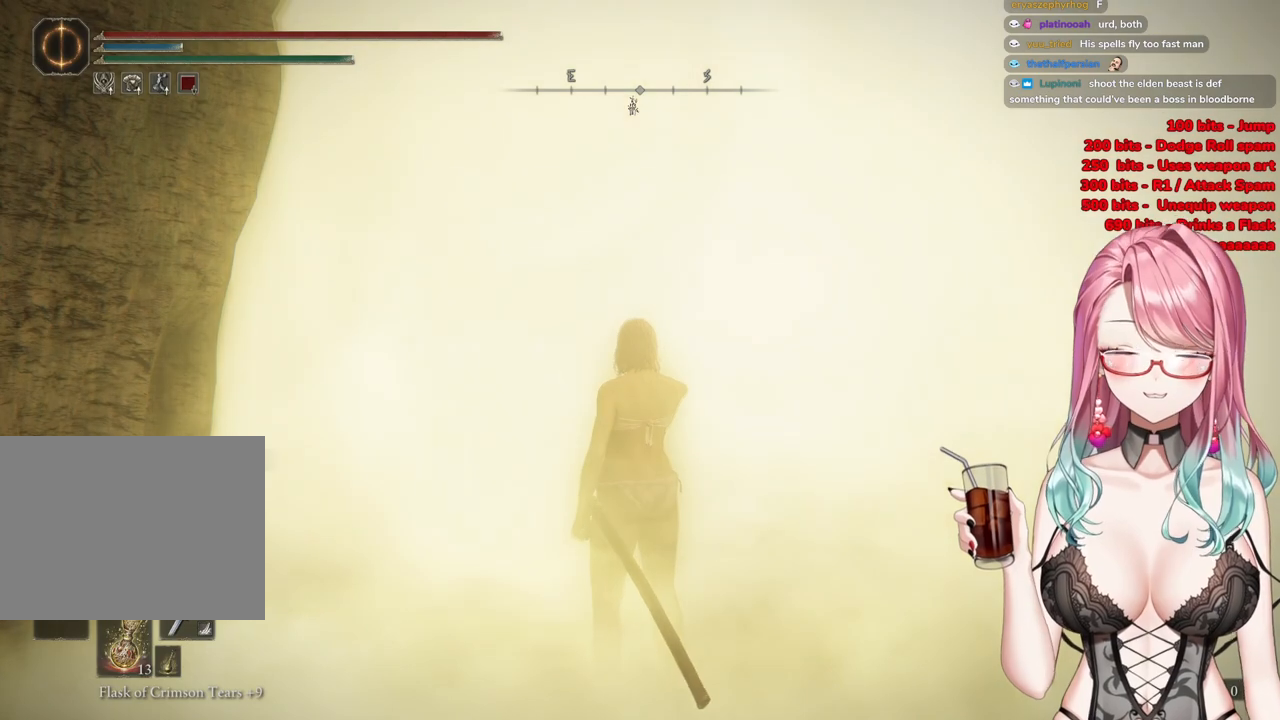
{"buttons": ["R3"], "left_stick": "up-right", "right_stick": "center", "events": [[117, "CIRCLE", "up"], [401, "R3", "down"]]}
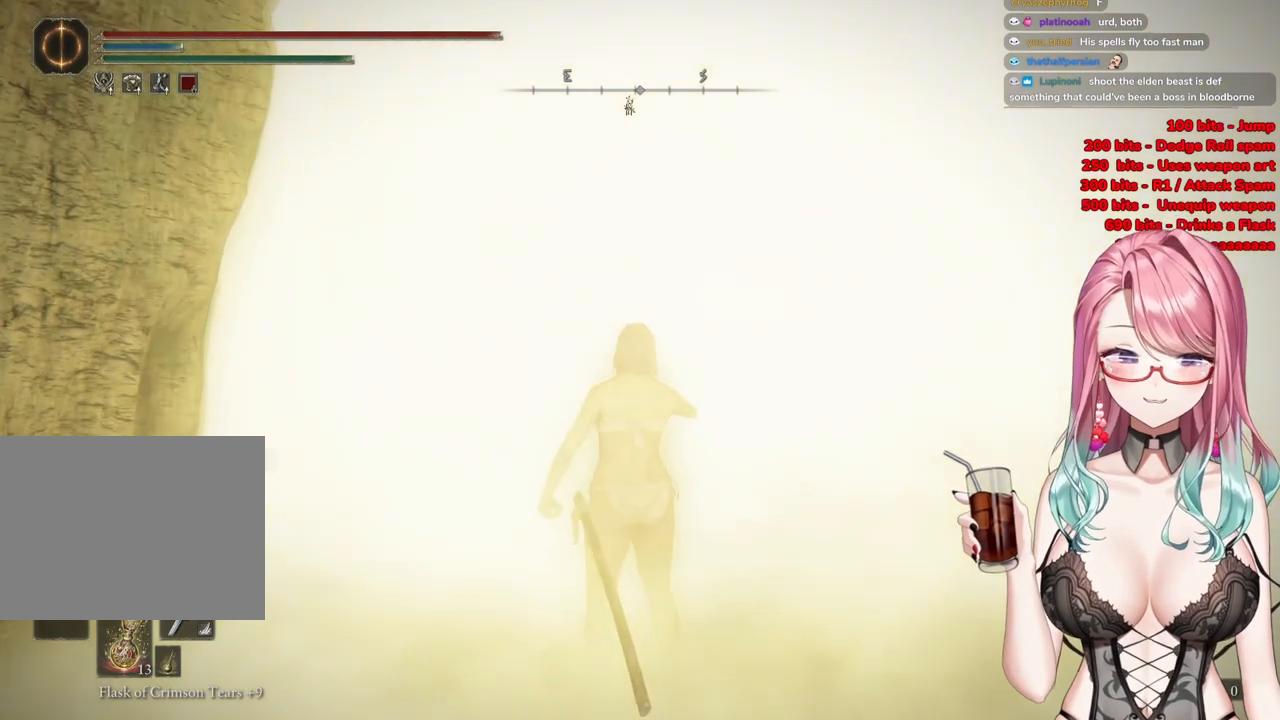
{"buttons": [], "left_stick": "up-right", "right_stick": "center", "events": [[83, "R3", "up"], [233, "R3", "down"], [350, "R3", "up"]]}
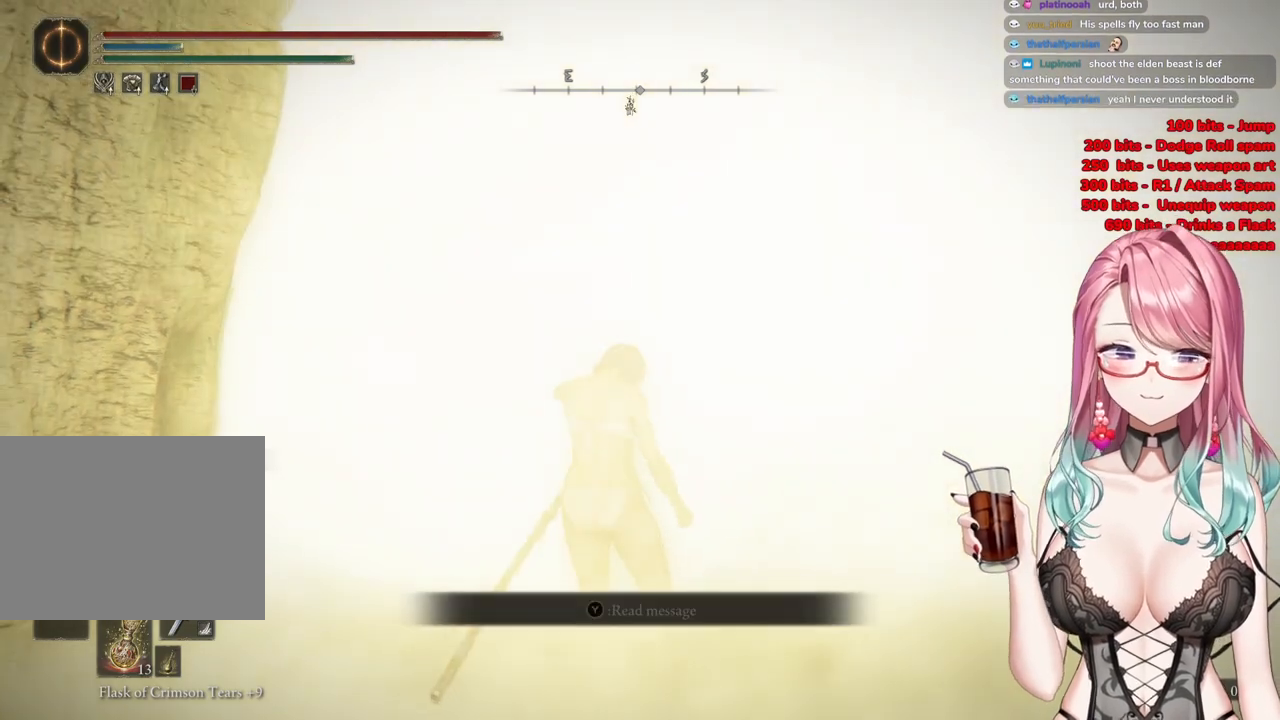
{"buttons": [], "left_stick": "up-right", "right_stick": "center", "events": []}
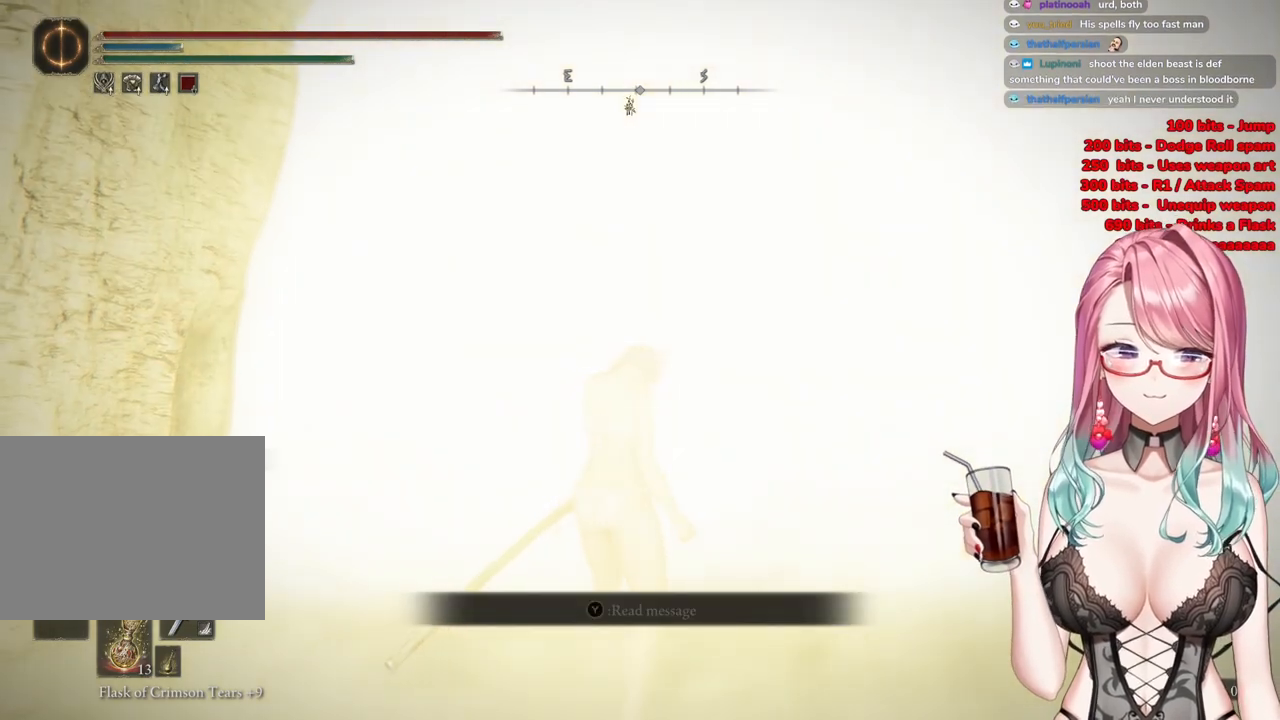
{"buttons": [], "left_stick": "up-right", "right_stick": "center", "events": []}
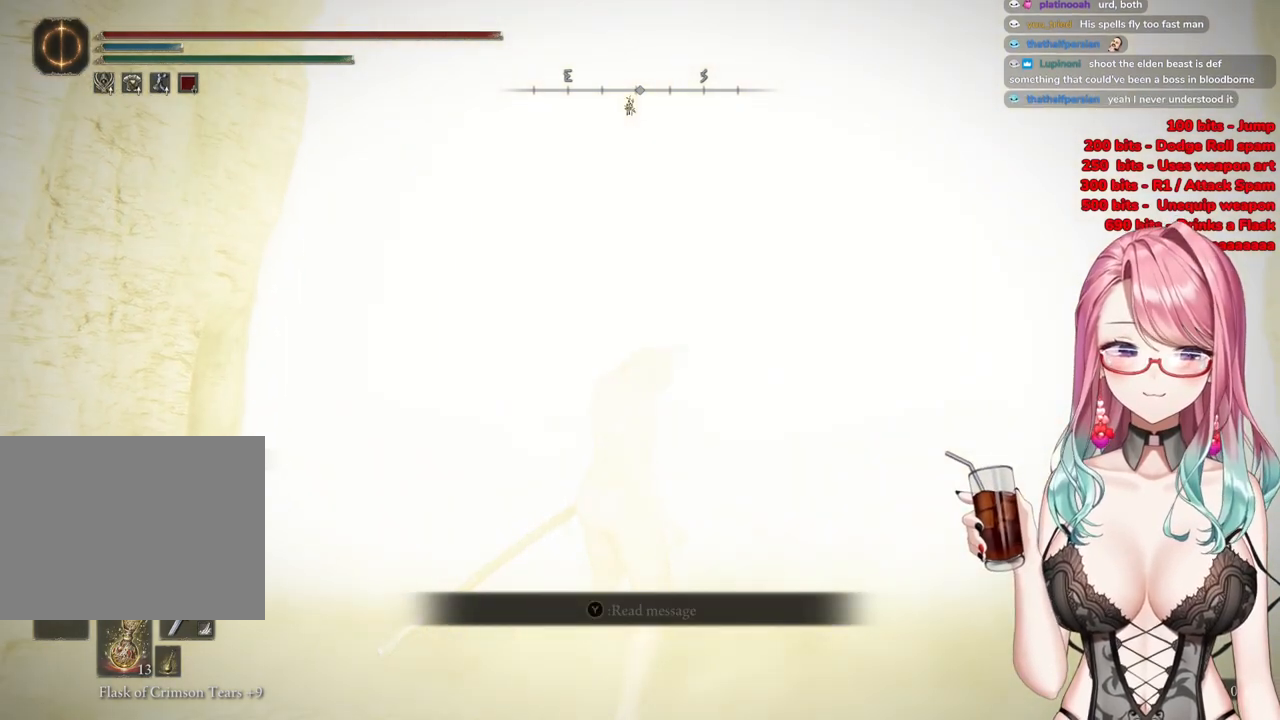
{"buttons": [], "left_stick": "up", "right_stick": "center", "events": [[401, "left_stick", "up"]]}
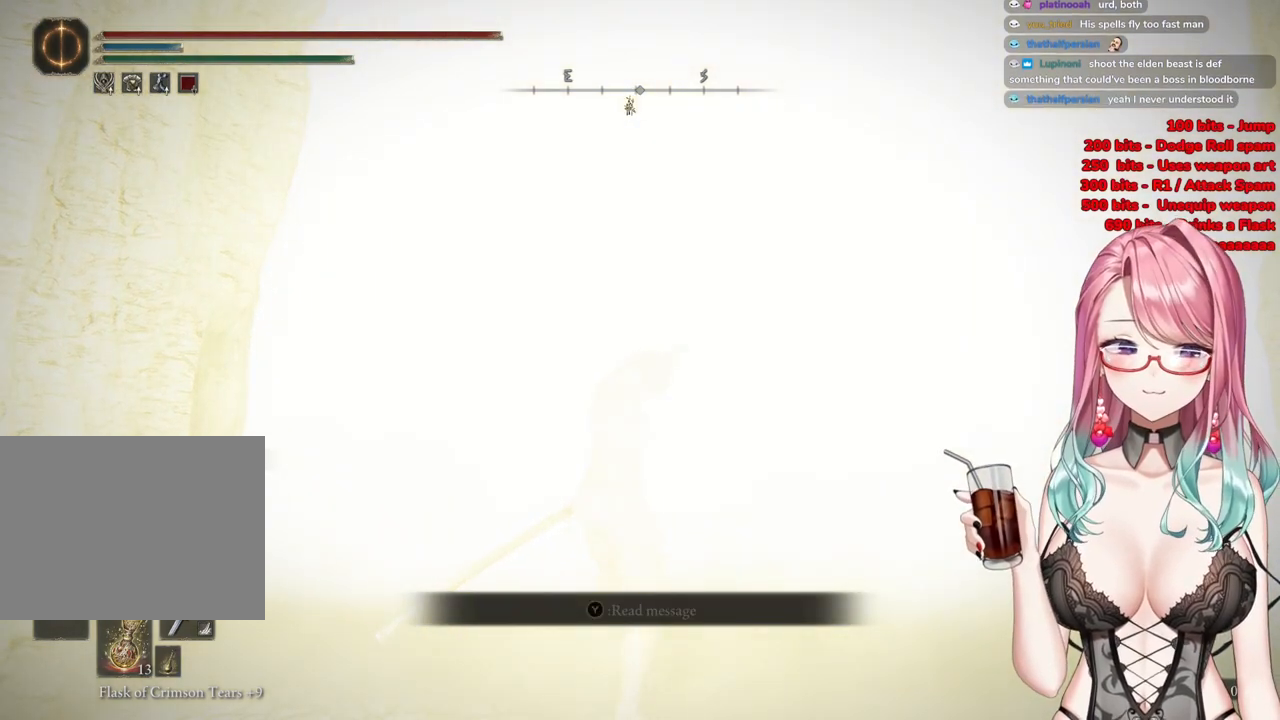
{"buttons": [], "left_stick": "up", "right_stick": "center", "events": [[233, "START", "down"], [417, "START", "up"]]}
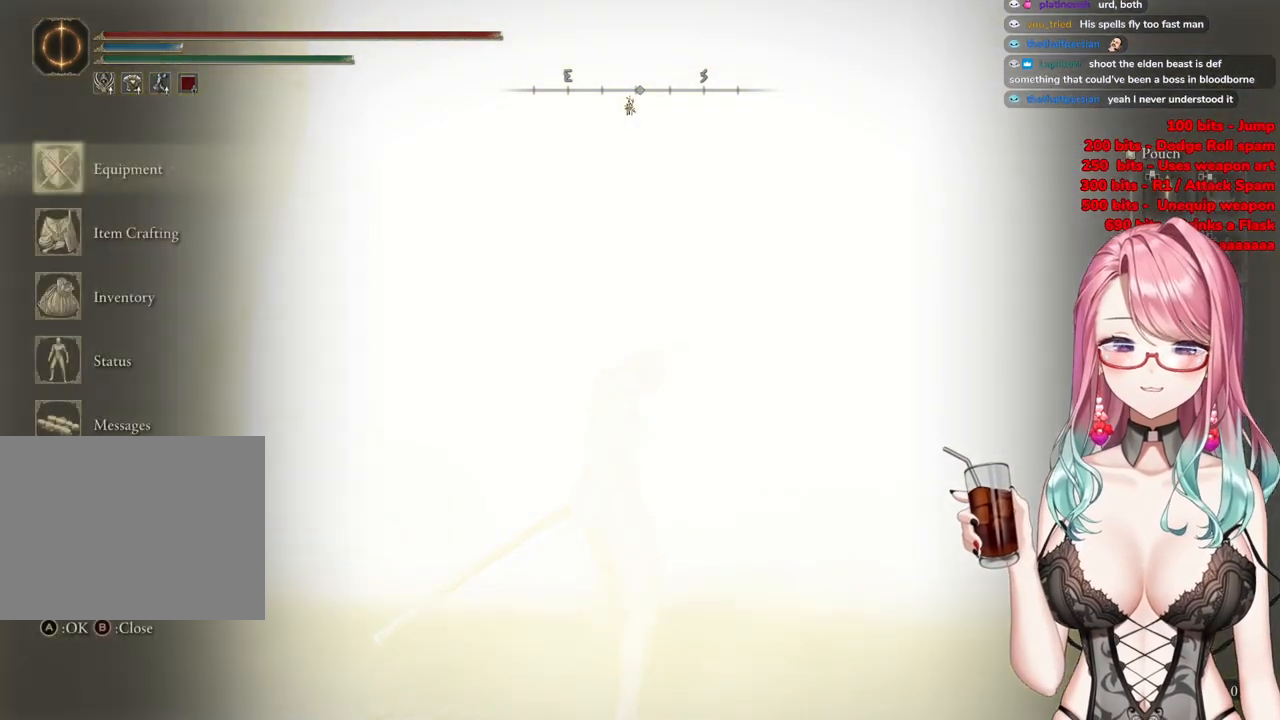
{"buttons": [], "left_stick": "up", "right_stick": "center", "events": [[17, "START", "down"], [117, "left_stick", "center"], [134, "START", "up"], [334, "left_stick", "up"]]}
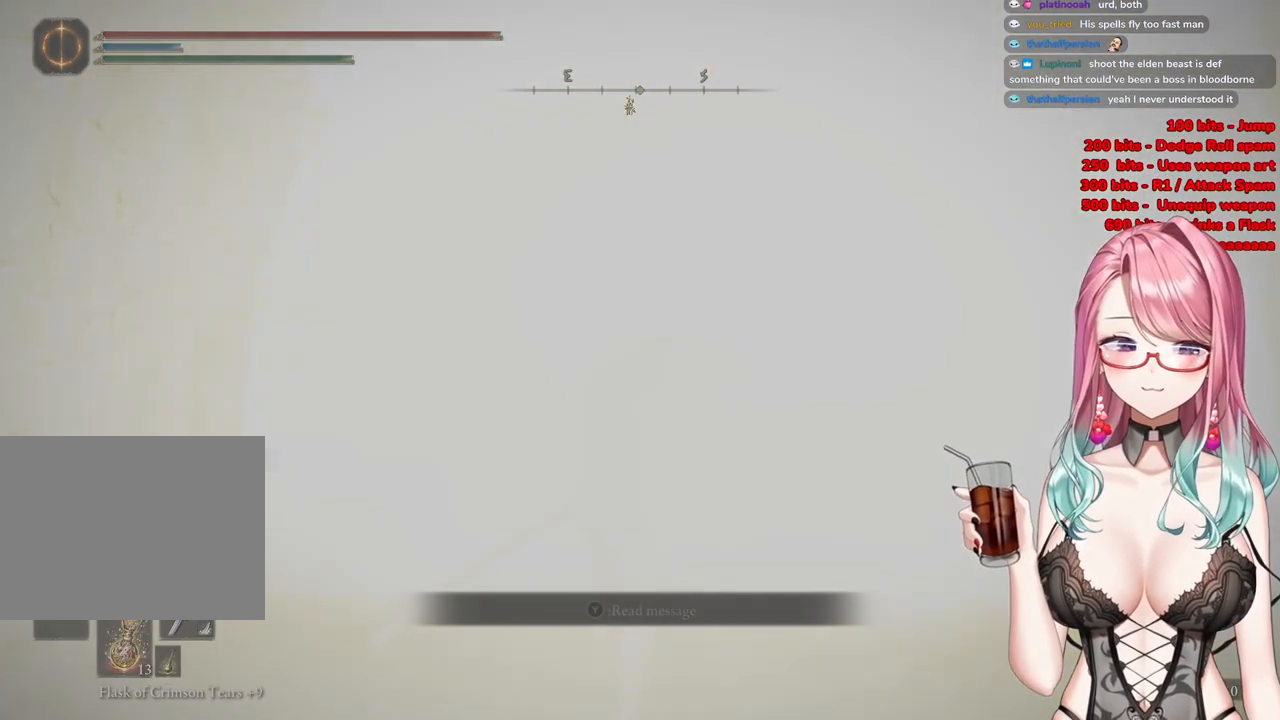
{"buttons": [], "left_stick": "up", "right_stick": "center", "events": [[83, "START", "down"], [250, "START", "up"]]}
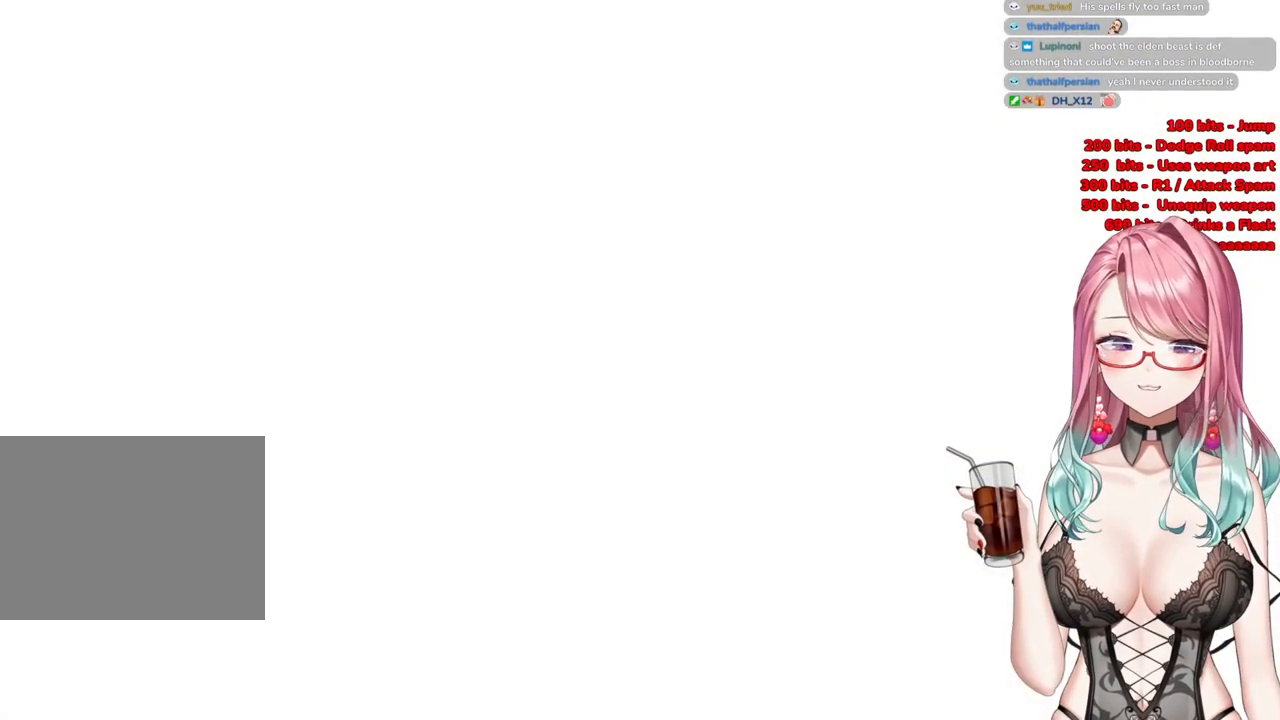
{"buttons": [], "left_stick": "up", "right_stick": "center", "events": [[300, "START", "down"], [467, "START", "up"]]}
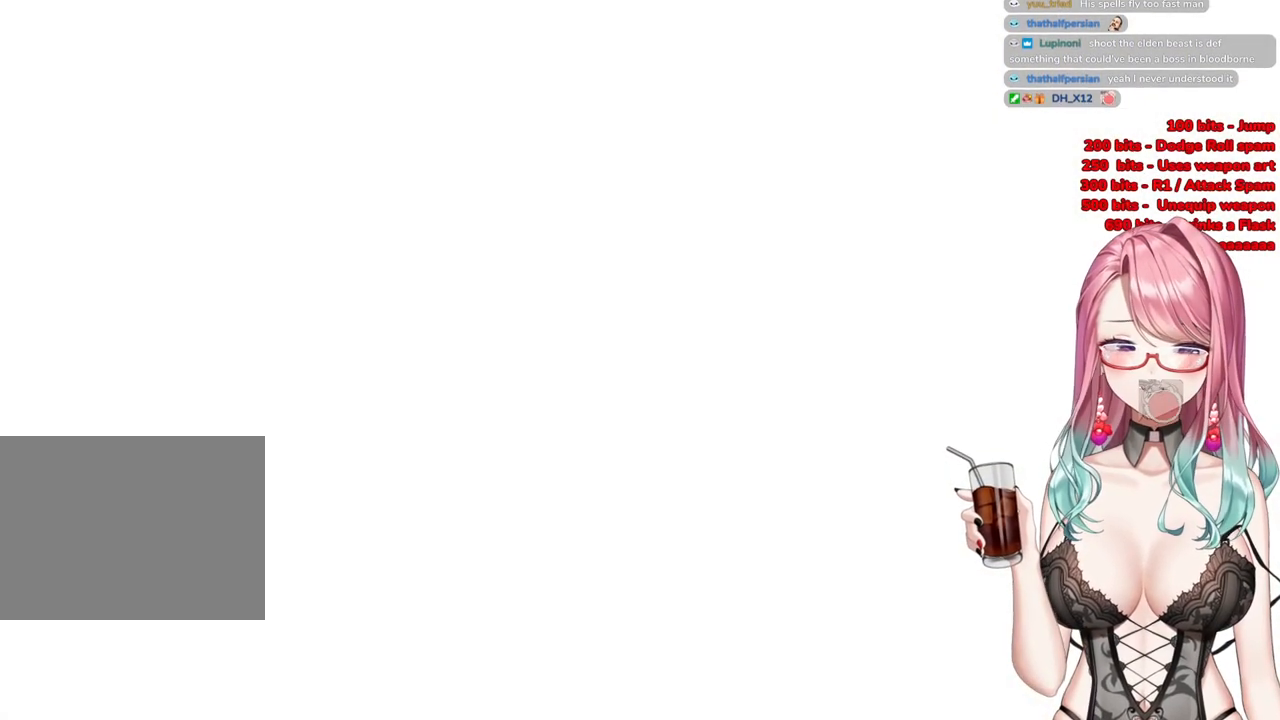
{"buttons": ["START"], "left_stick": "up", "right_stick": "center", "events": [[66, "START", "down"], [183, "START", "up"], [500, "START", "down"]]}
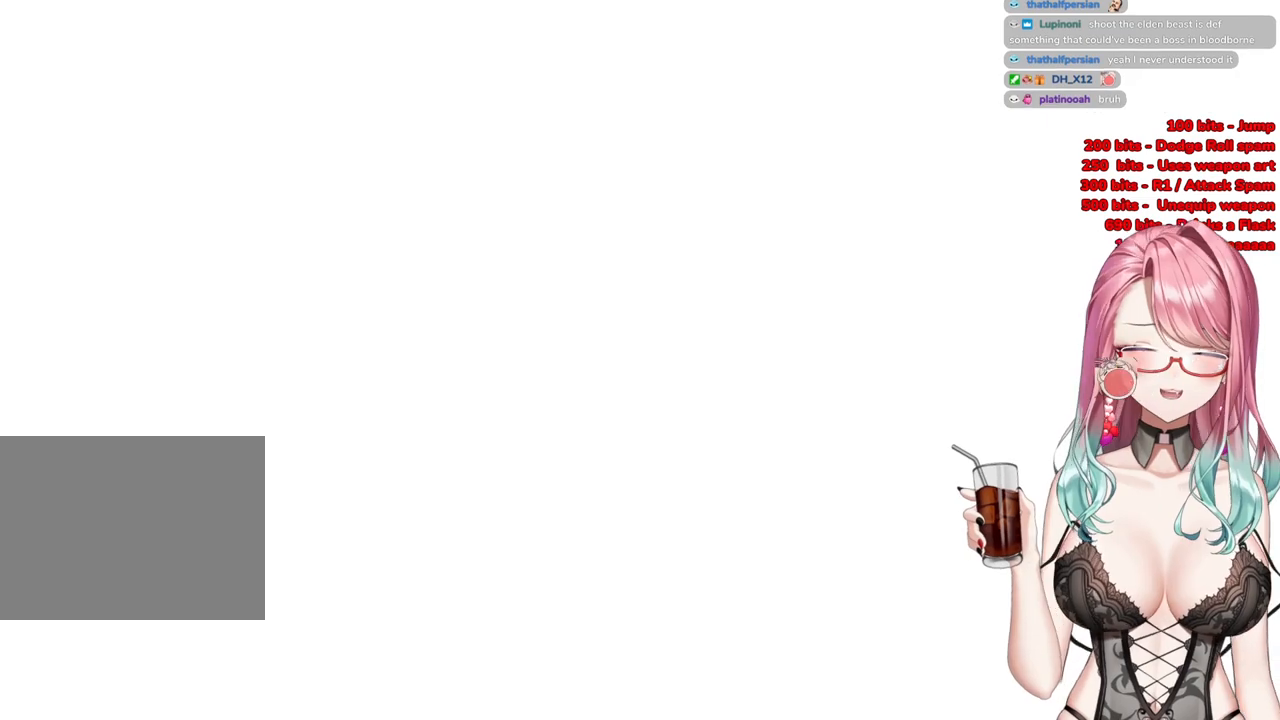
{"buttons": ["START"], "left_stick": "up", "right_stick": "center", "events": [[150, "START", "up"], [250, "START", "down"], [384, "START", "up"], [467, "START", "down"]]}
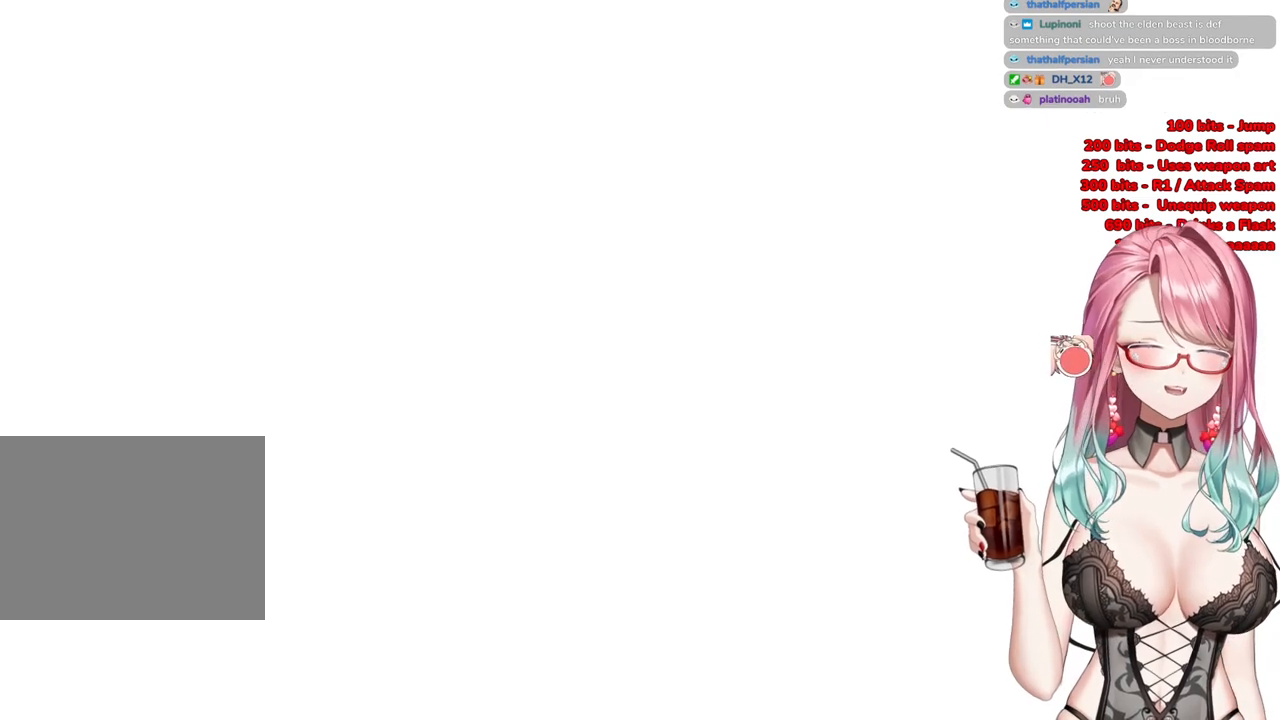
{"buttons": ["START"], "left_stick": "up", "right_stick": "center", "events": [[100, "START", "up"], [183, "START", "down"], [333, "START", "up"], [400, "START", "down"]]}
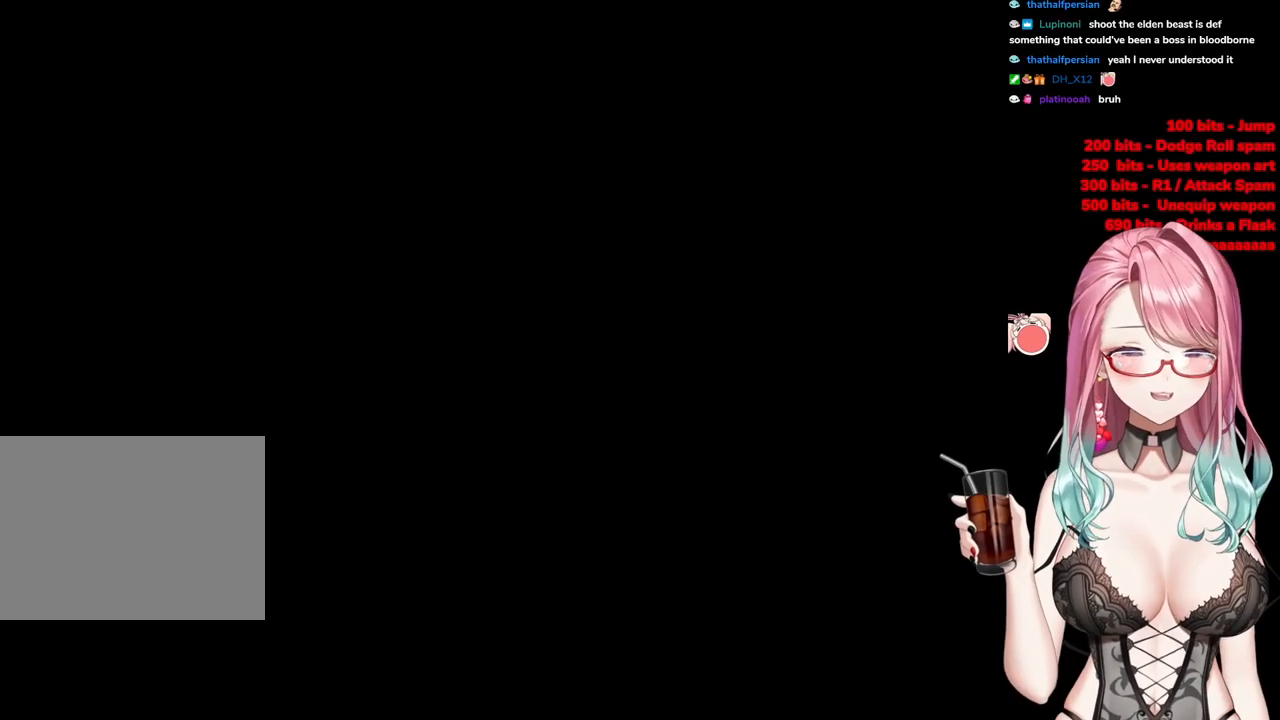
{"buttons": [], "left_stick": "up", "right_stick": "center", "events": [[67, "START", "up"], [150, "START", "down"], [284, "START", "up"]]}
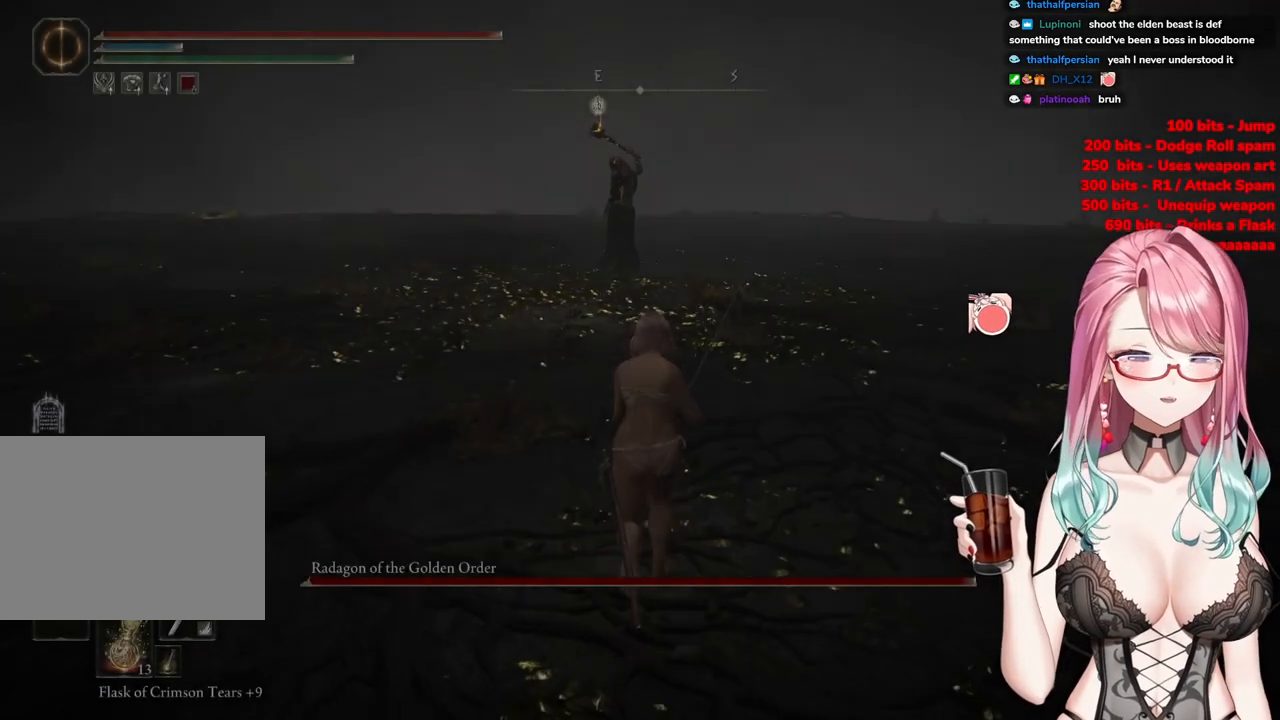
{"buttons": [], "left_stick": "up", "right_stick": "center", "events": [[267, "R3", "down"], [400, "R3", "up"]]}
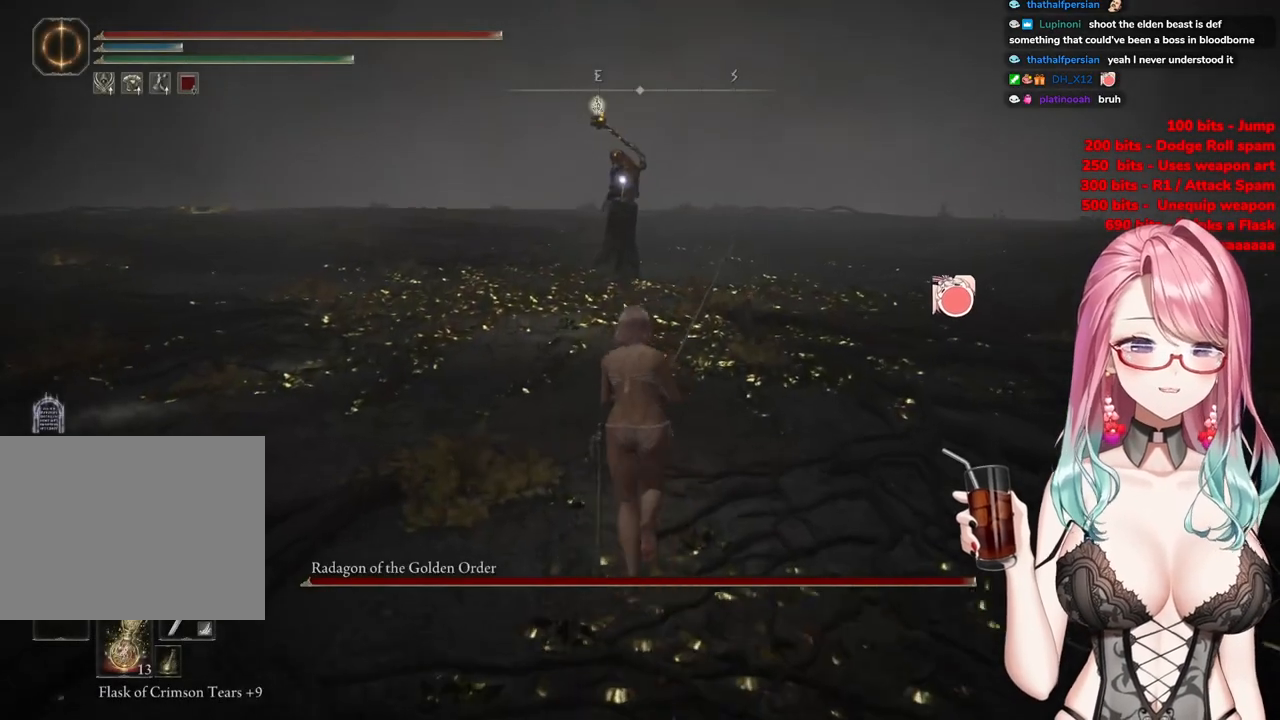
{"buttons": ["CIRCLE"], "left_stick": "up", "right_stick": "center", "events": [[50, "CIRCLE", "down"]]}
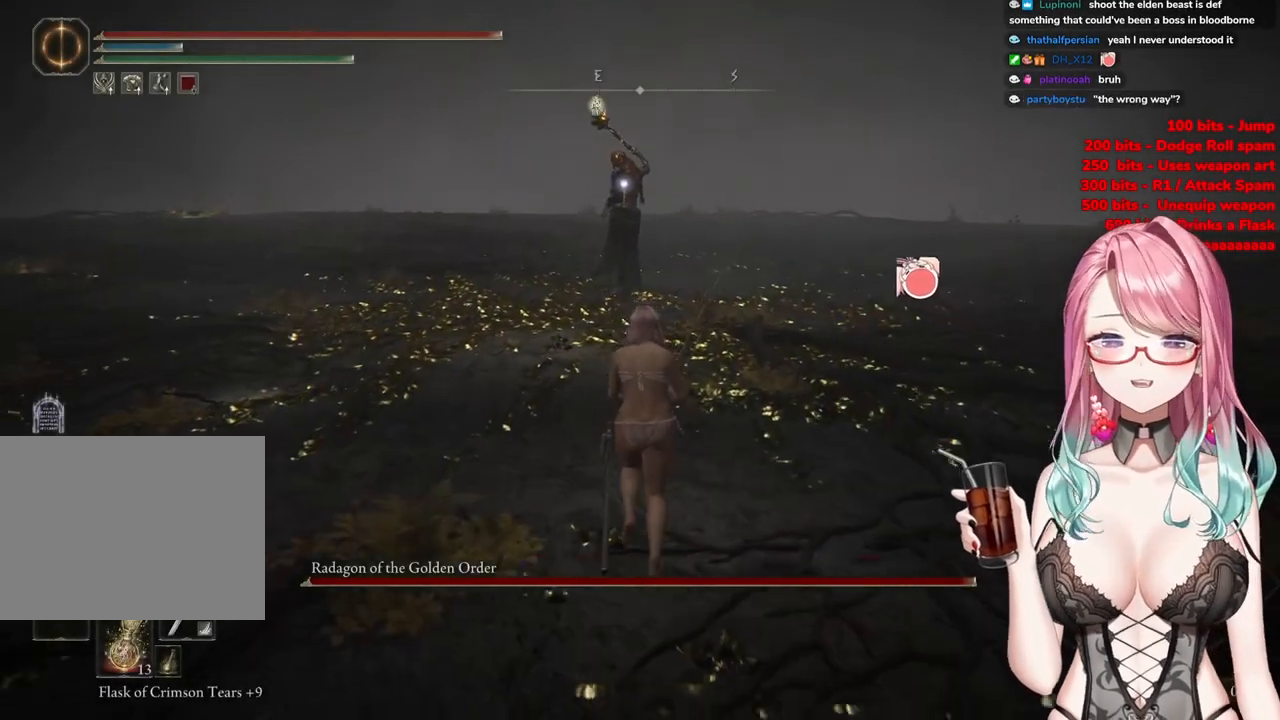
{"buttons": ["CIRCLE"], "left_stick": "up", "right_stick": "center", "events": []}
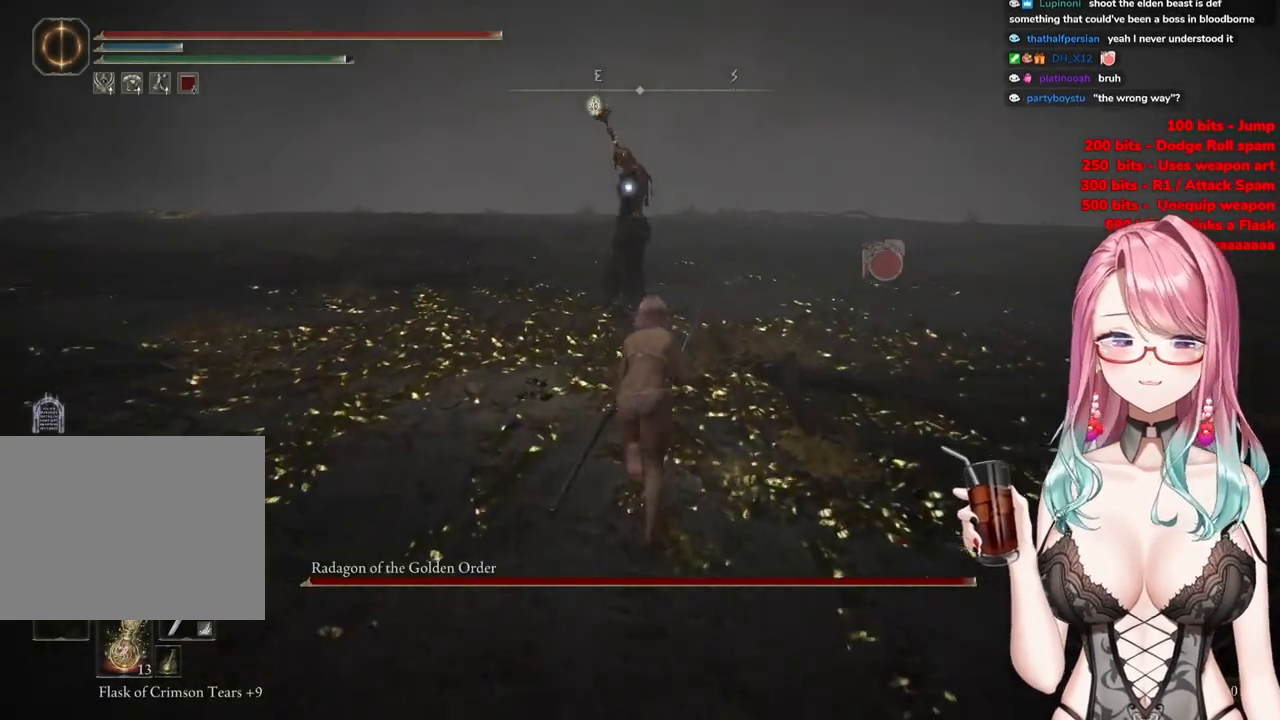
{"buttons": ["CIRCLE"], "left_stick": "up", "right_stick": "center", "events": []}
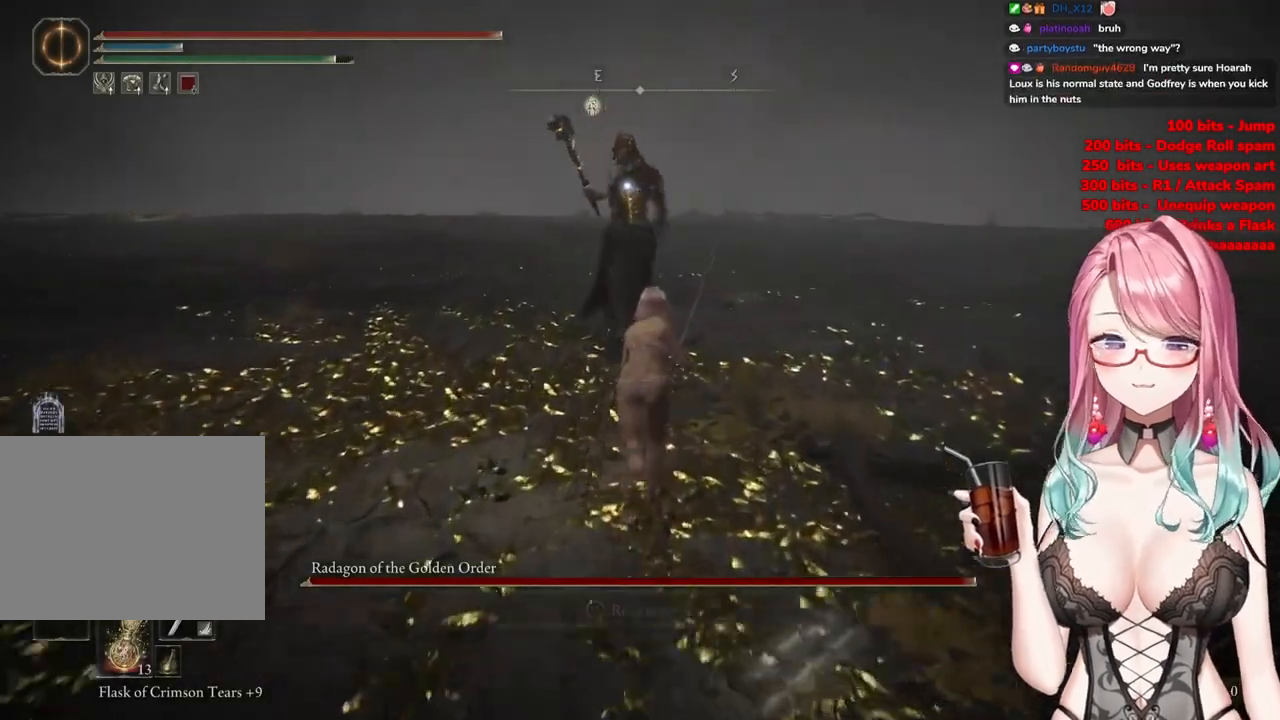
{"buttons": [], "left_stick": "up", "right_stick": "center", "events": [[16, "CROSS", "down"], [166, "CROSS", "up"], [183, "CIRCLE", "up"], [216, "R2", "down"], [383, "R2", "up"]]}